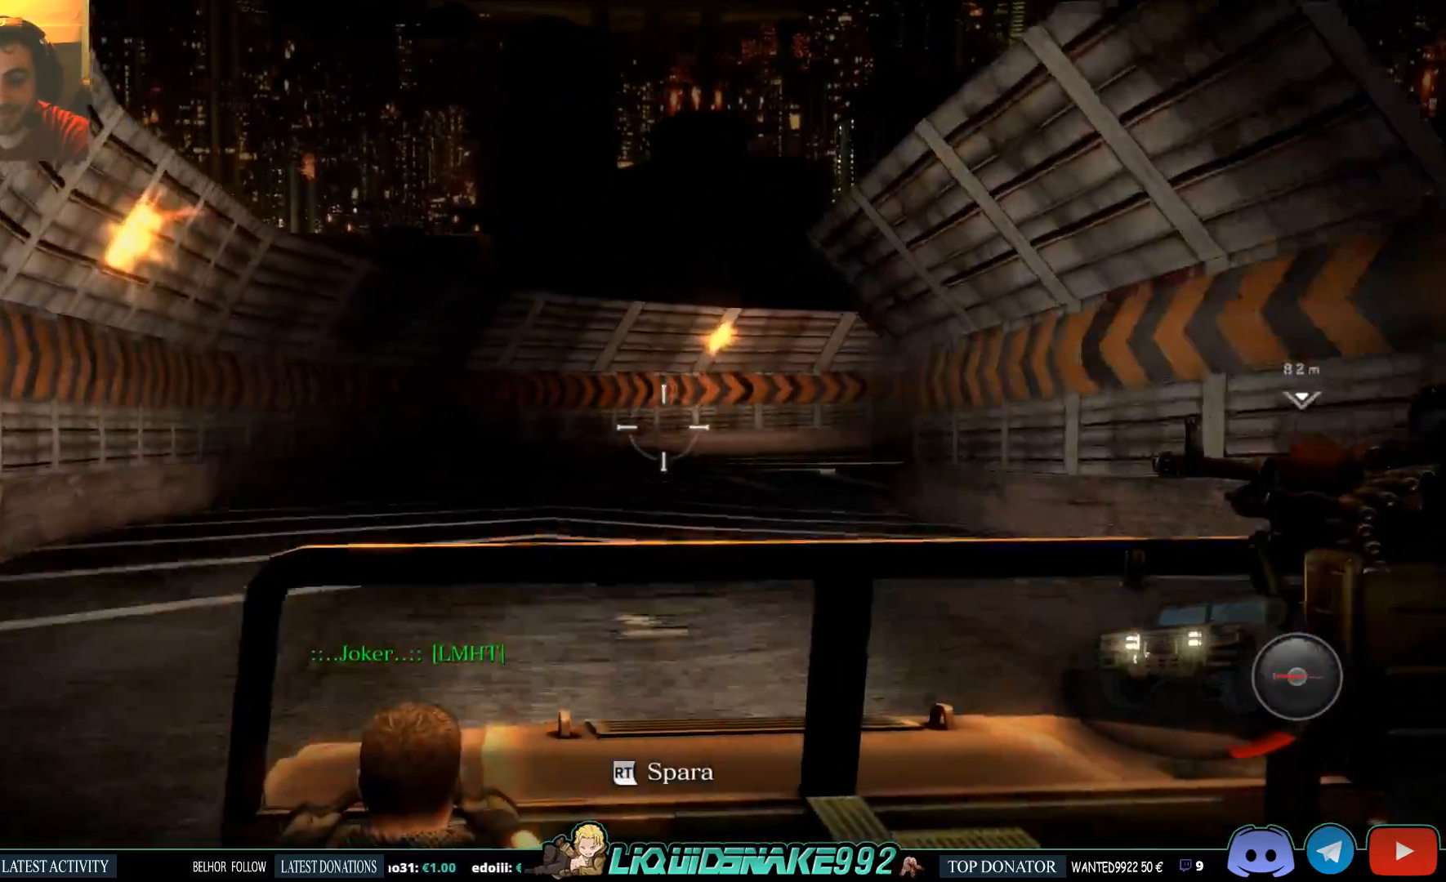
Gameplay with a controller (PlayStation layout); each line is a JSON object with the inputs held at the frame after it. "events" lists button and stick changes between this image and that frame as [ms after this image, input, new state], when the widget could be followed in between.
{"buttons": [], "left_stick": "center", "right_stick": "center", "events": [[33, "right_stick", "up-right"], [100, "right_stick", "center"]]}
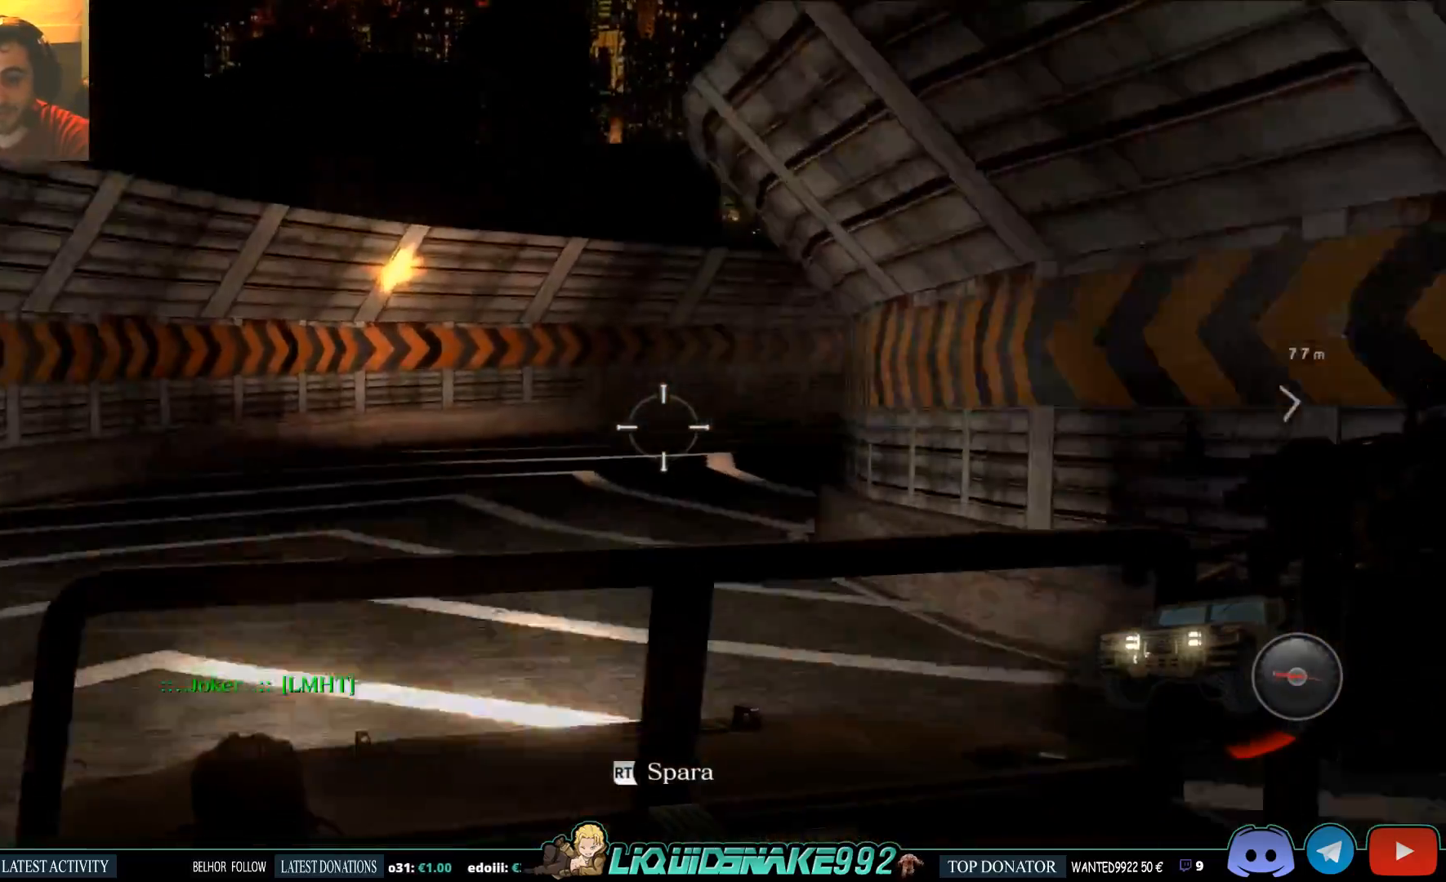
{"buttons": [], "left_stick": "center", "right_stick": "center", "events": [[117, "right_stick", "right"], [300, "right_stick", "center"]]}
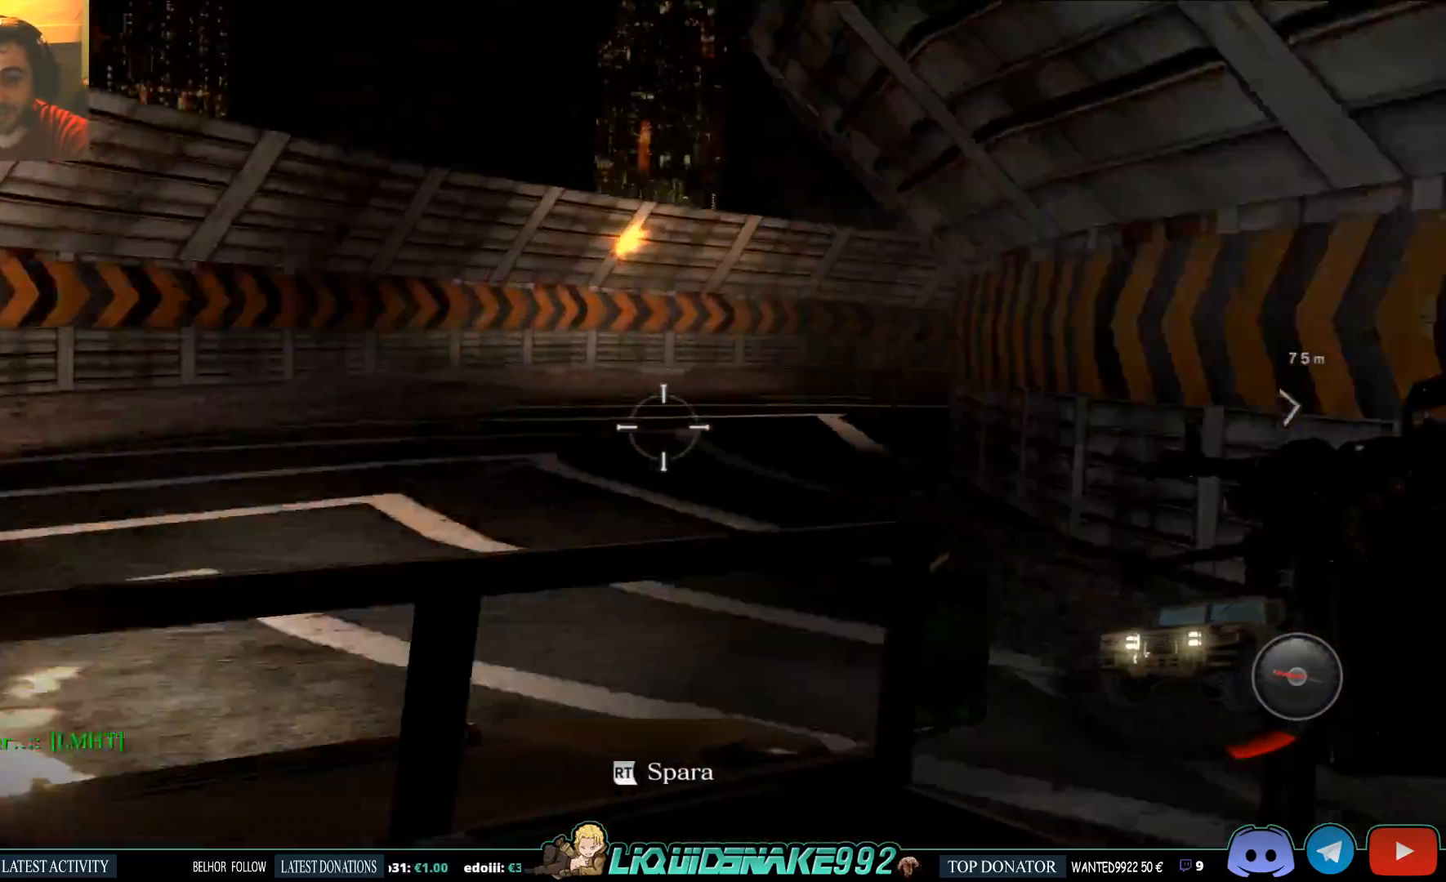
{"buttons": [], "left_stick": "center", "right_stick": "right", "events": [[117, "right_stick", "up-right"], [250, "right_stick", "right"]]}
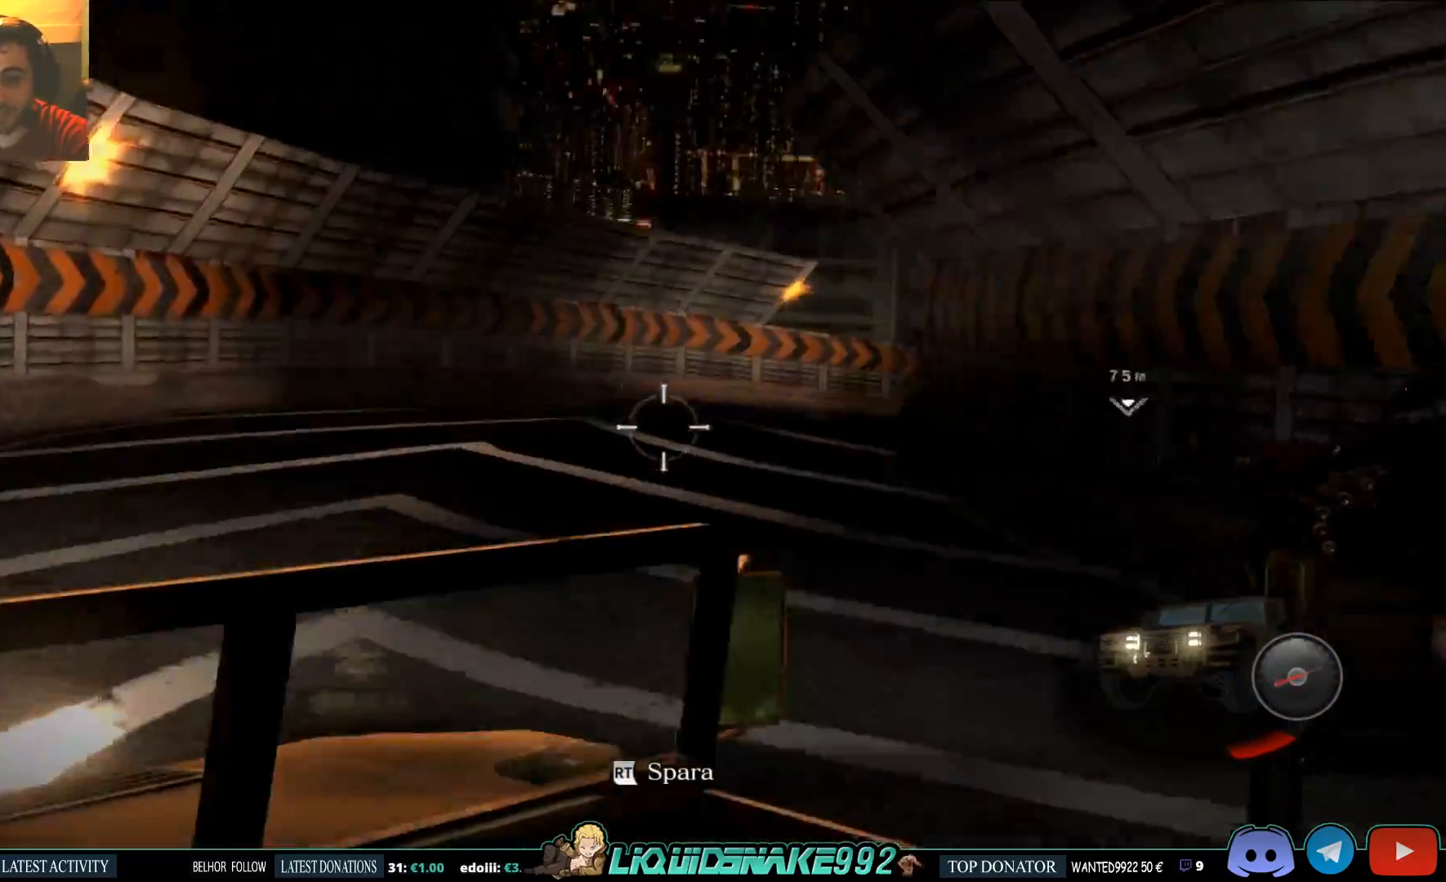
{"buttons": [], "left_stick": "center", "right_stick": "center", "events": [[200, "right_stick", "center"]]}
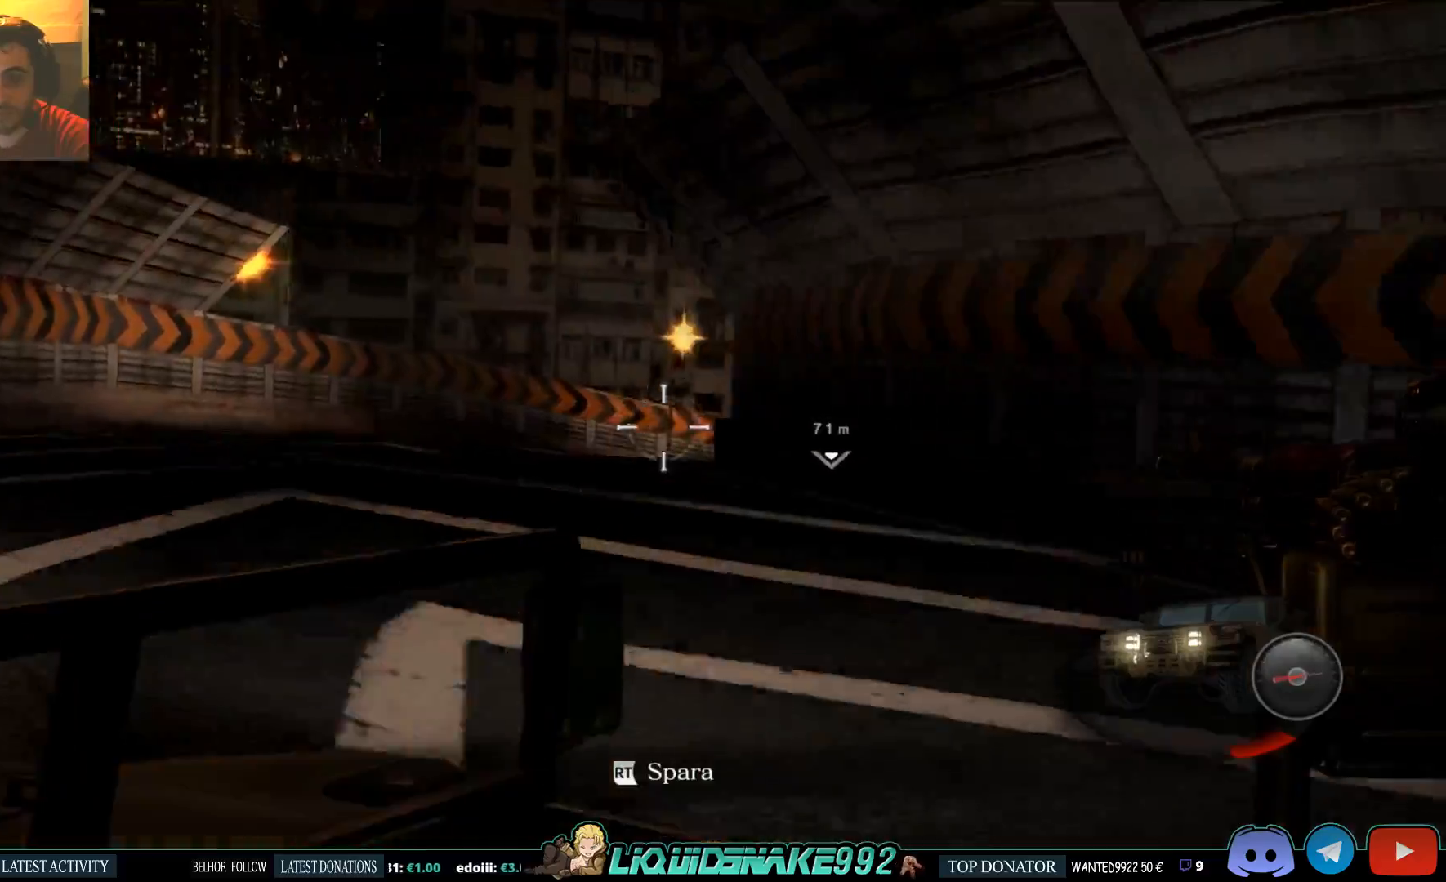
{"buttons": [], "left_stick": "center", "right_stick": "center", "events": [[50, "right_stick", "left"], [183, "right_stick", "center"]]}
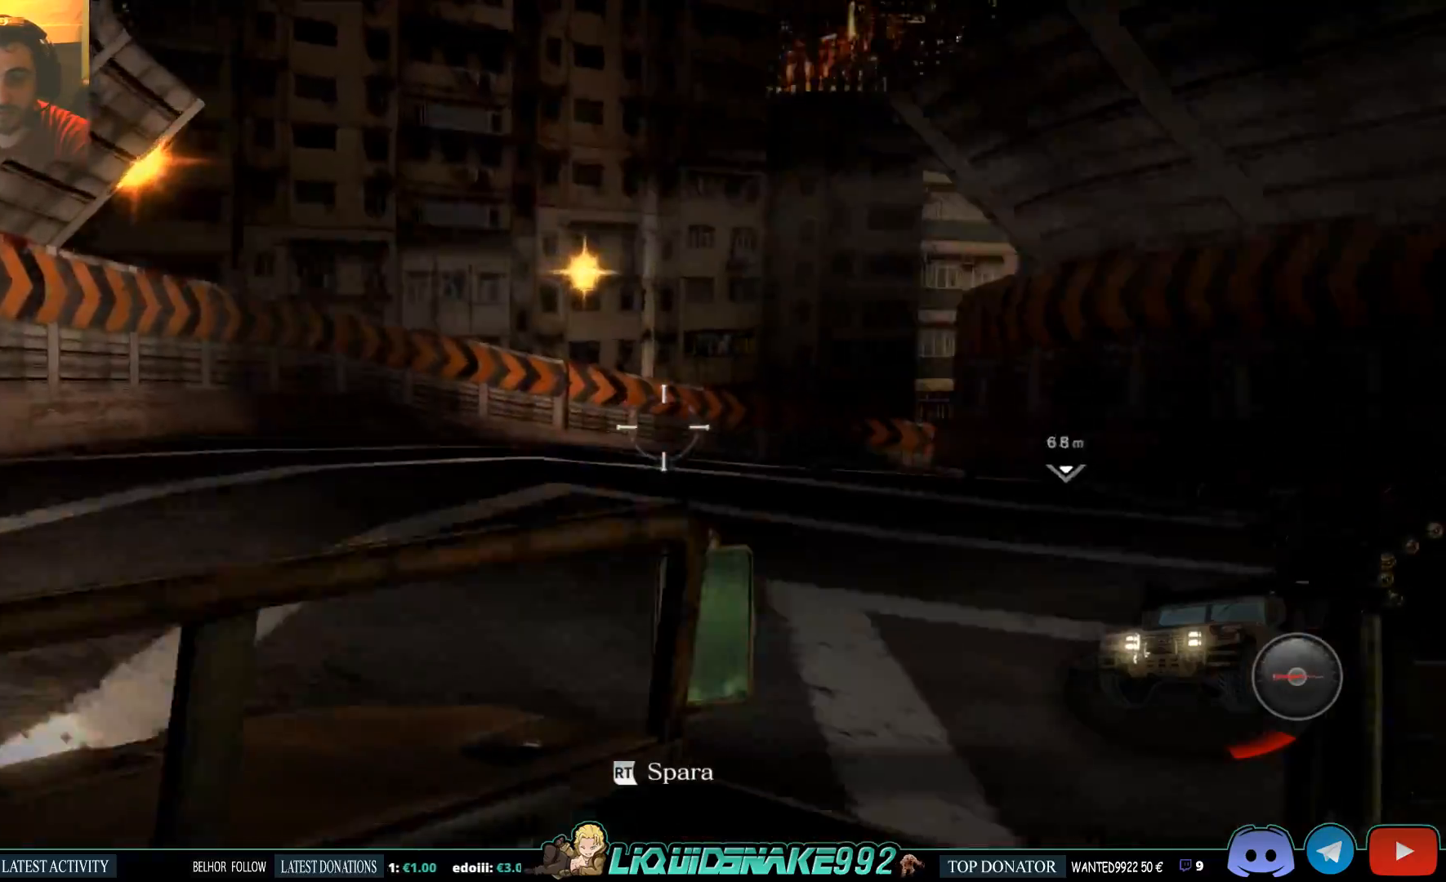
{"buttons": [], "left_stick": "center", "right_stick": "center", "events": []}
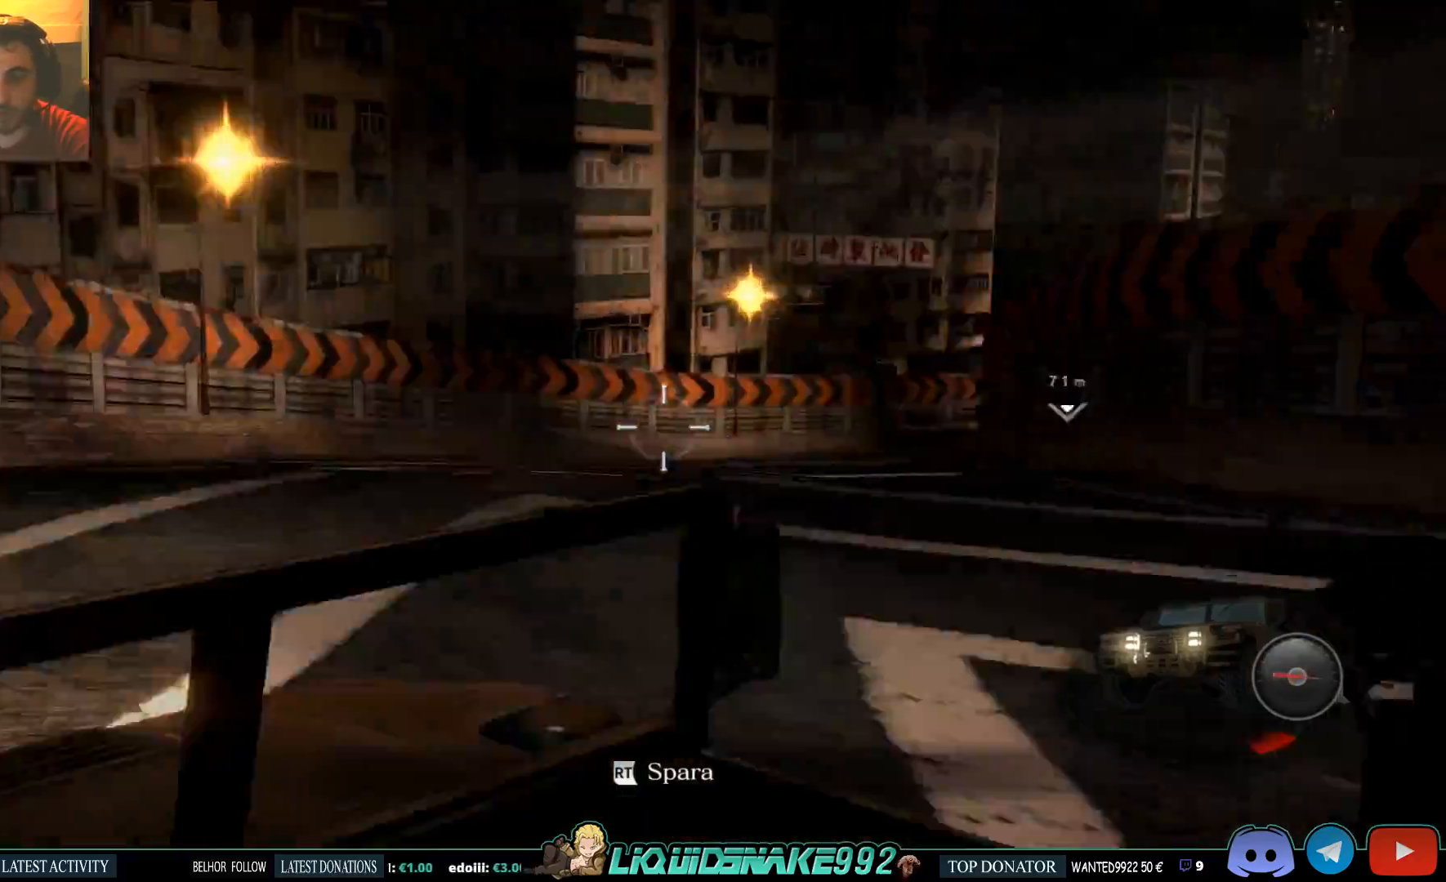
{"buttons": [], "left_stick": "center", "right_stick": "center", "events": [[183, "right_stick", "down-right"], [317, "right_stick", "center"]]}
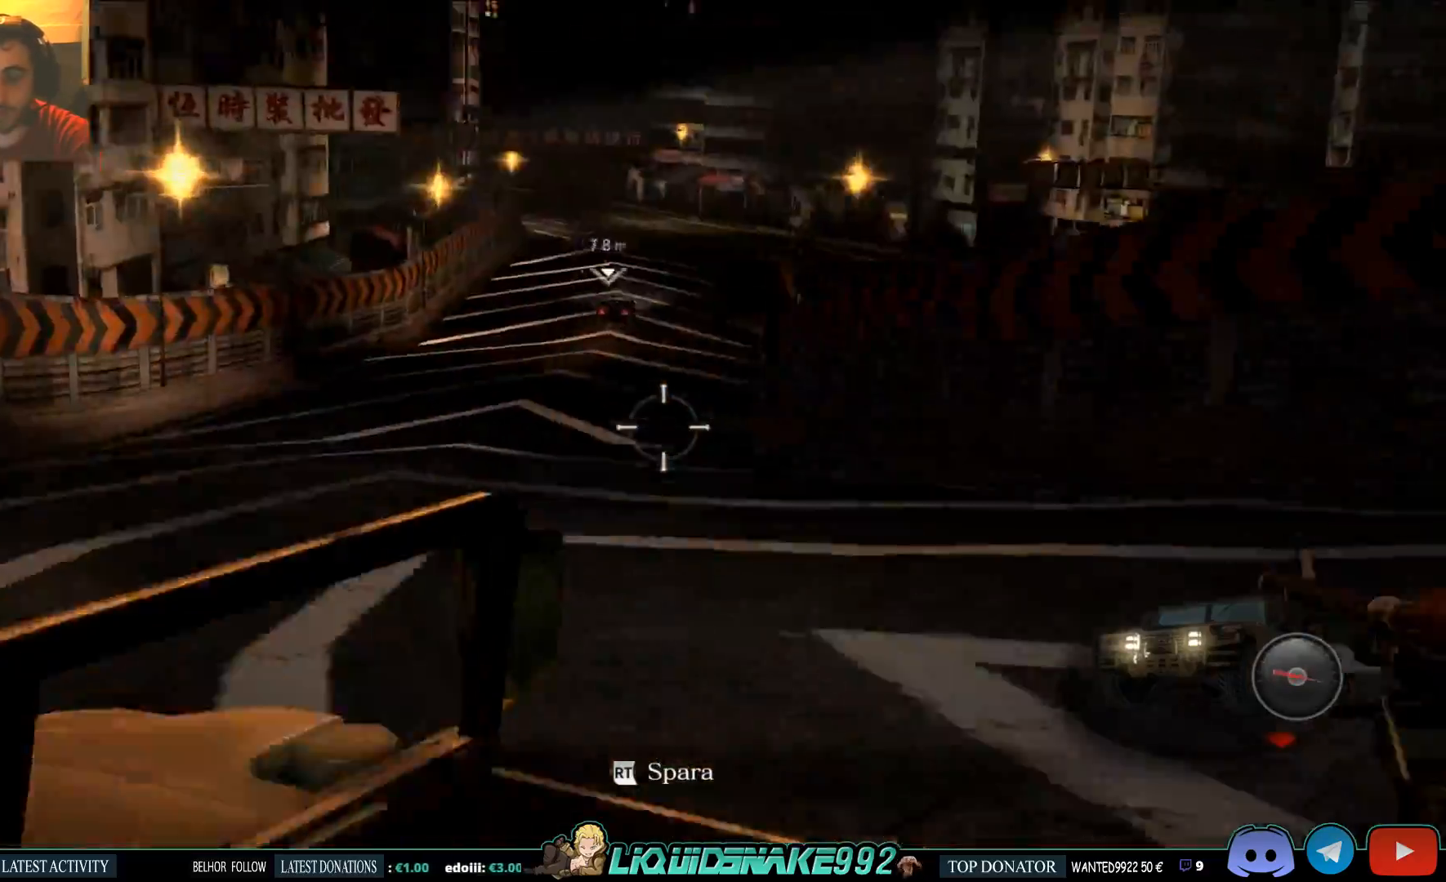
{"buttons": [], "left_stick": "center", "right_stick": "center", "events": []}
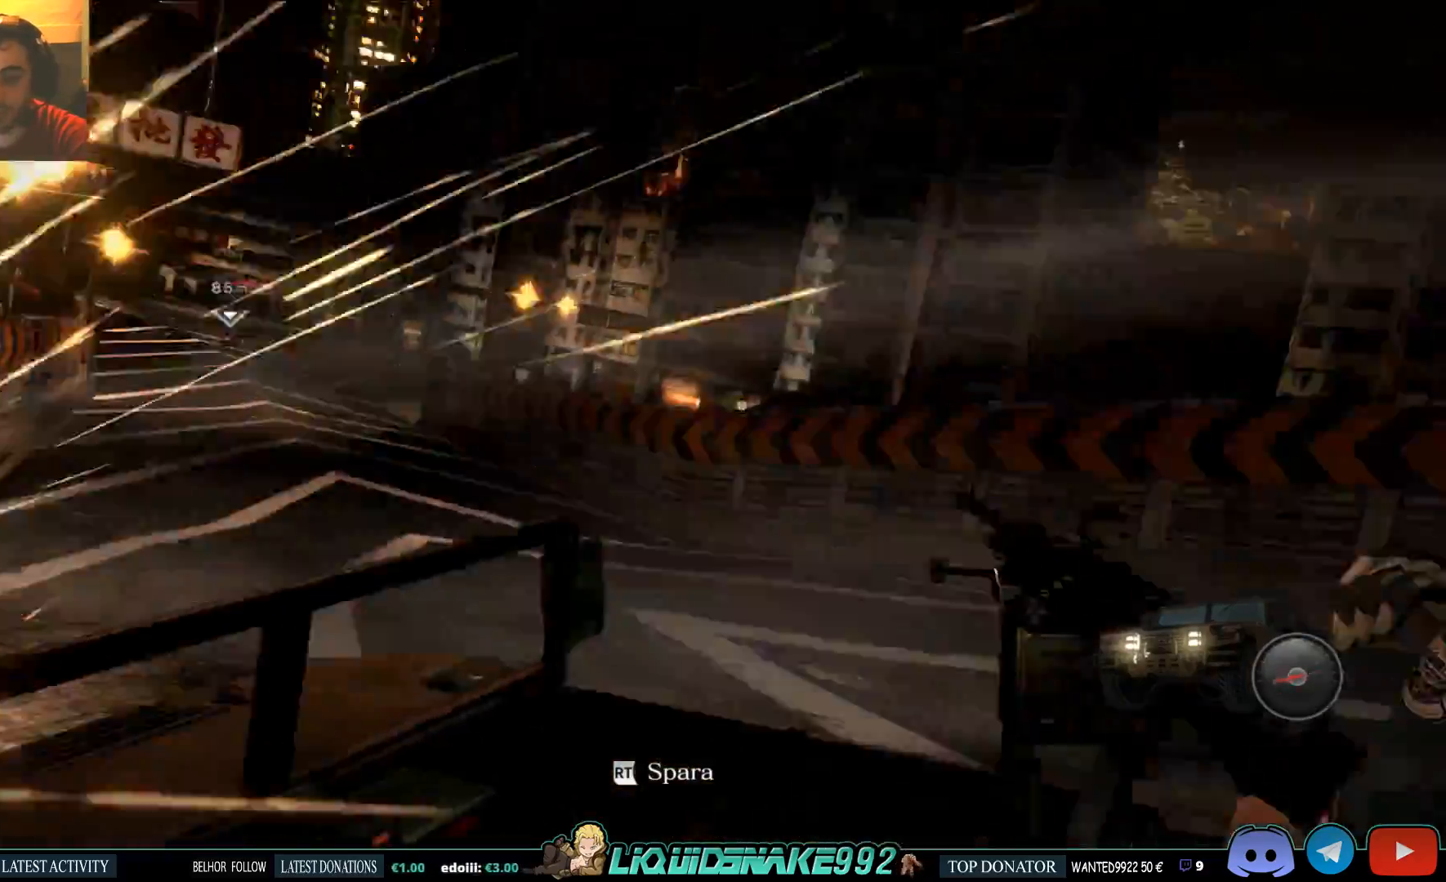
{"buttons": [], "left_stick": "center", "right_stick": "left", "events": [[350, "right_stick", "left"]]}